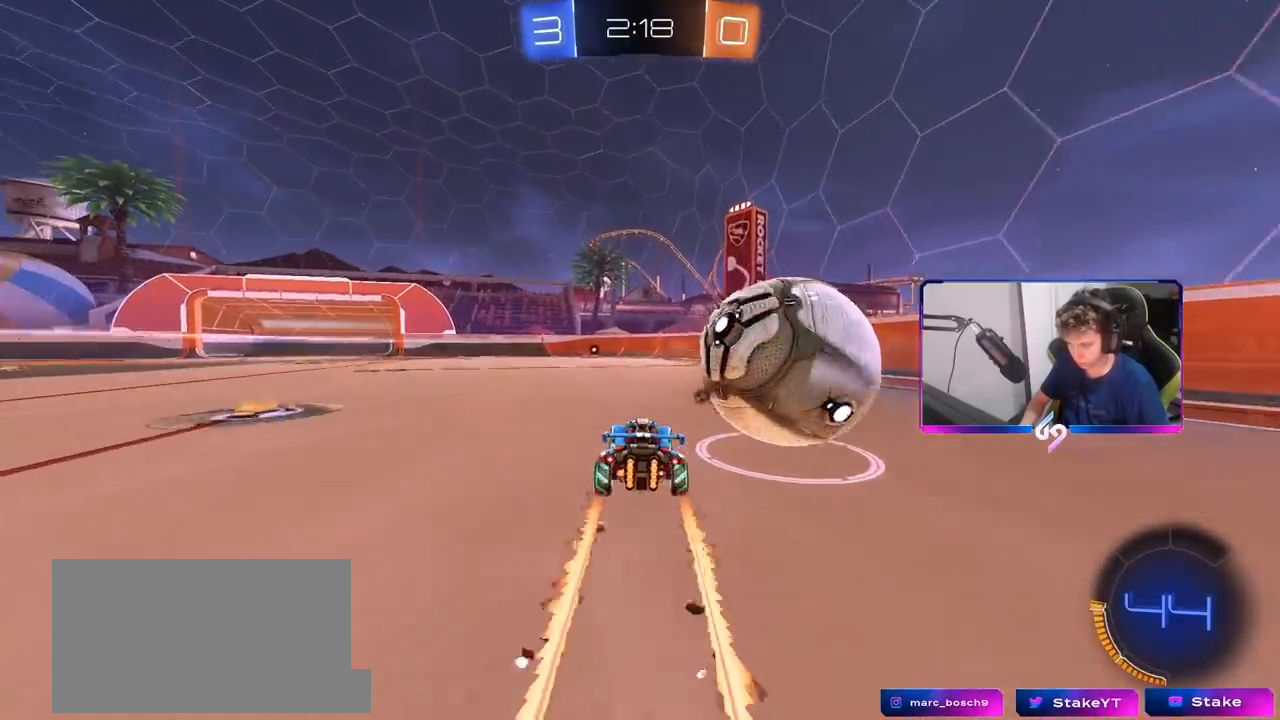
Gameplay with keyboard and mouse; each line is a JSON object with the keys and mouse buttons held at the frame after it. "events" lists presses ("down") and releases ("up") of "1", "2", "3", "4", "5", "a", "alt", "c", "caps_lock", "ctrl", "d", "e", "f", "g", "q", "r", "s", "shift", "space", "t", "tab", "v", "w", "x", "z", "mouse_left", "mouse_wheel" and "mouse_right" between this image and that frame as [ms after this image, input, new state], when the widget could be followed in between. "mouse_left", "mouse_wheel", "mouse_right" = the "left", "wheel", "right" buttons of the "mouse" list. No other keys are recorded. "wheel" means that the mouse wheel is clicked or scrolled. "mouse_move" is the direction in which the mouse moves at that frame (one of eight, or "still"), when it could be read.
{"keys": ["w"], "mouse": [], "mouse_move": "still", "events": [[17, "a", "down"], [217, "a", "up"], [217, "space", "down"], [417, "space", "up"]]}
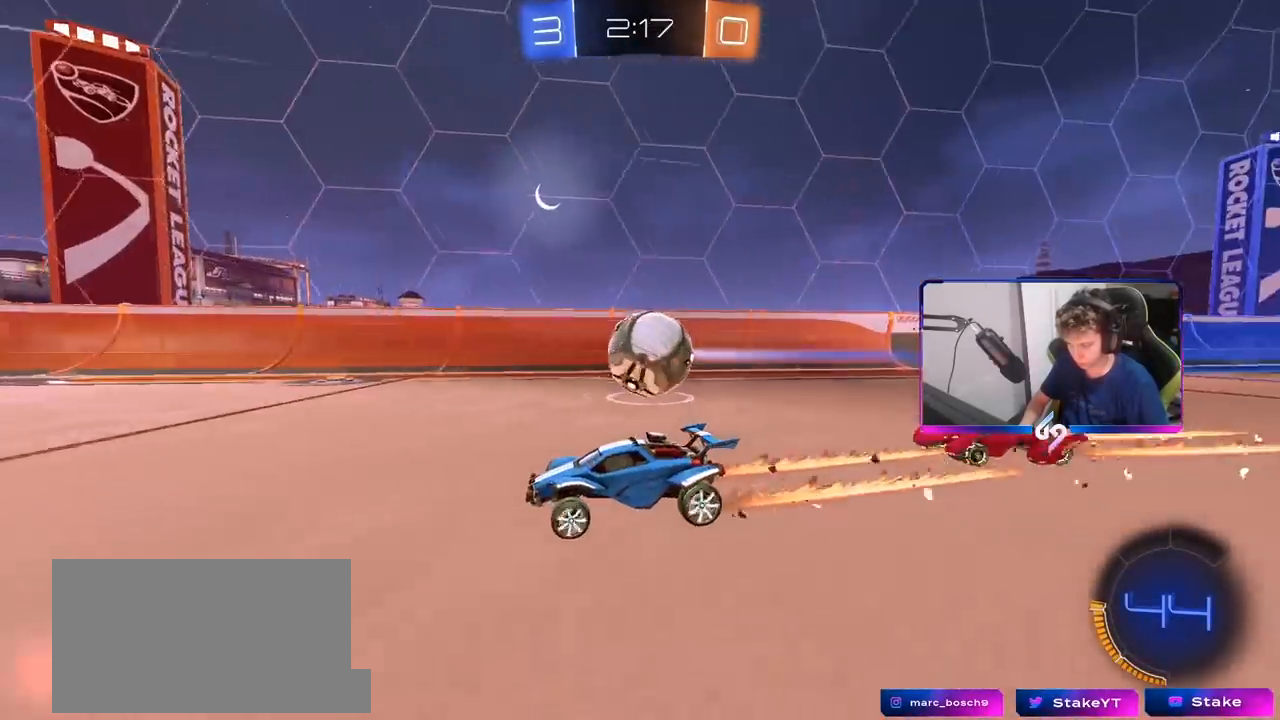
{"keys": ["w"], "mouse": [], "mouse_move": "still", "events": [[83, "mouse_left", "down"], [233, "d", "down"], [283, "mouse_left", "up"], [367, "d", "up"]]}
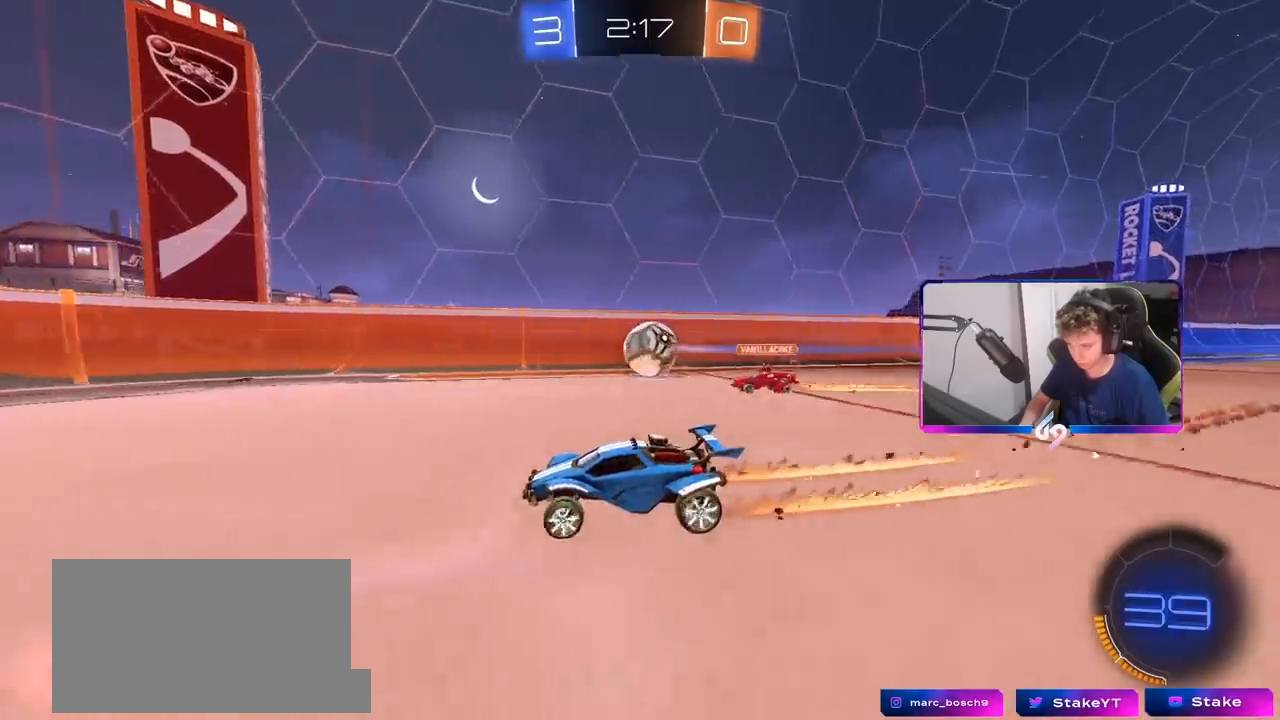
{"keys": ["w"], "mouse": [], "mouse_move": "still", "events": [[100, "d", "down"], [250, "d", "up"], [333, "d", "down"], [433, "d", "up"]]}
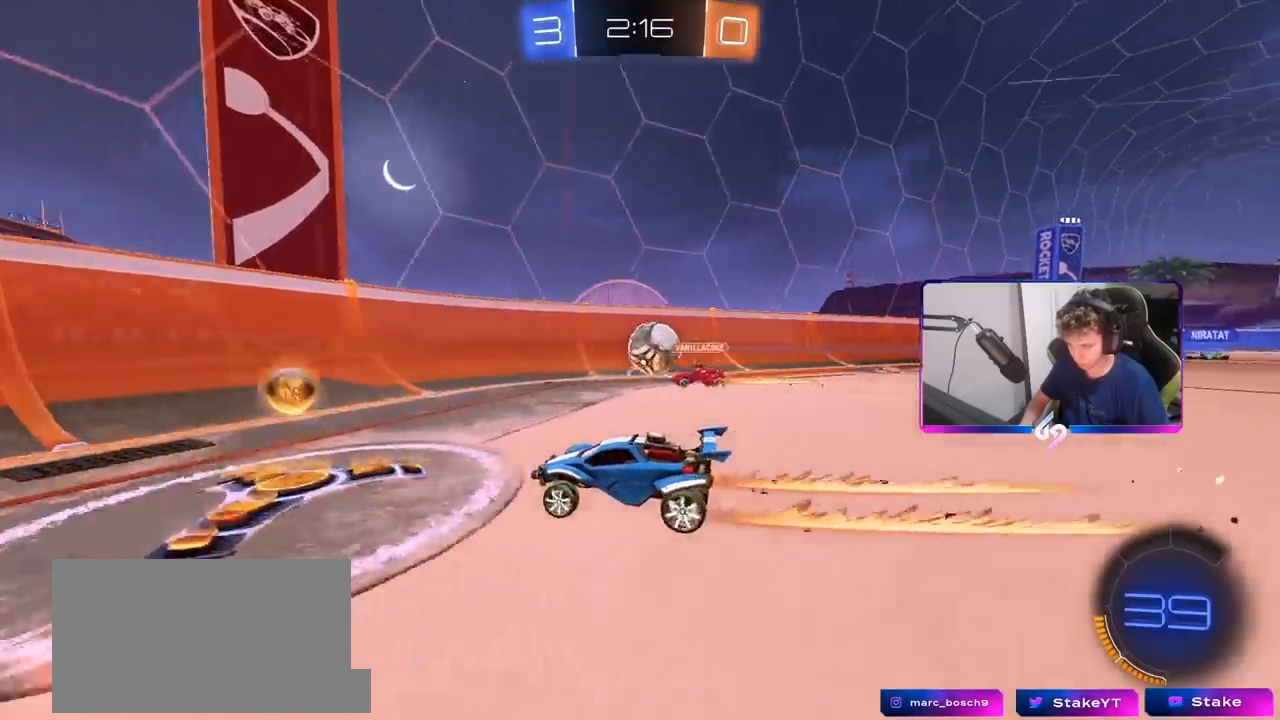
{"keys": ["d"], "mouse": [], "mouse_move": "still", "events": [[83, "d", "down"], [83, "w", "up"], [167, "d", "up"], [167, "s", "down"], [317, "d", "down"], [500, "s", "up"]]}
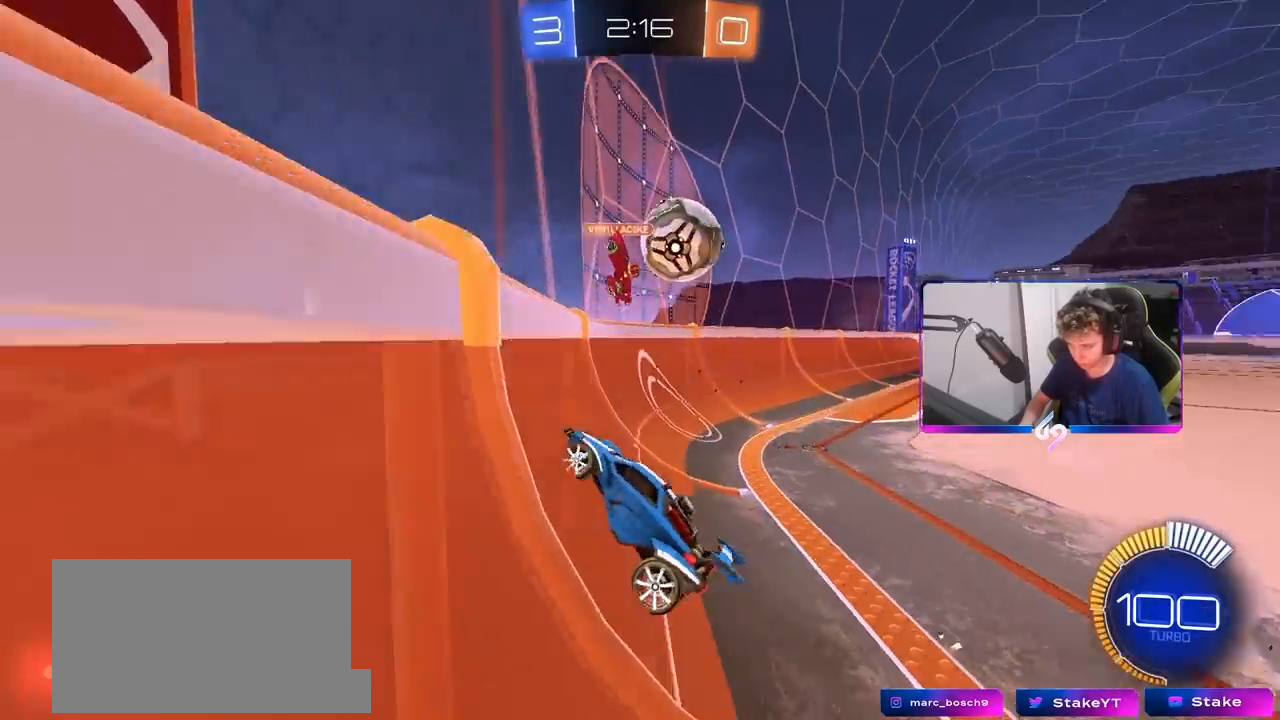
{"keys": ["w"], "mouse": [], "mouse_move": "still", "events": [[100, "d", "up"], [133, "w", "down"], [283, "d", "down"], [467, "d", "up"]]}
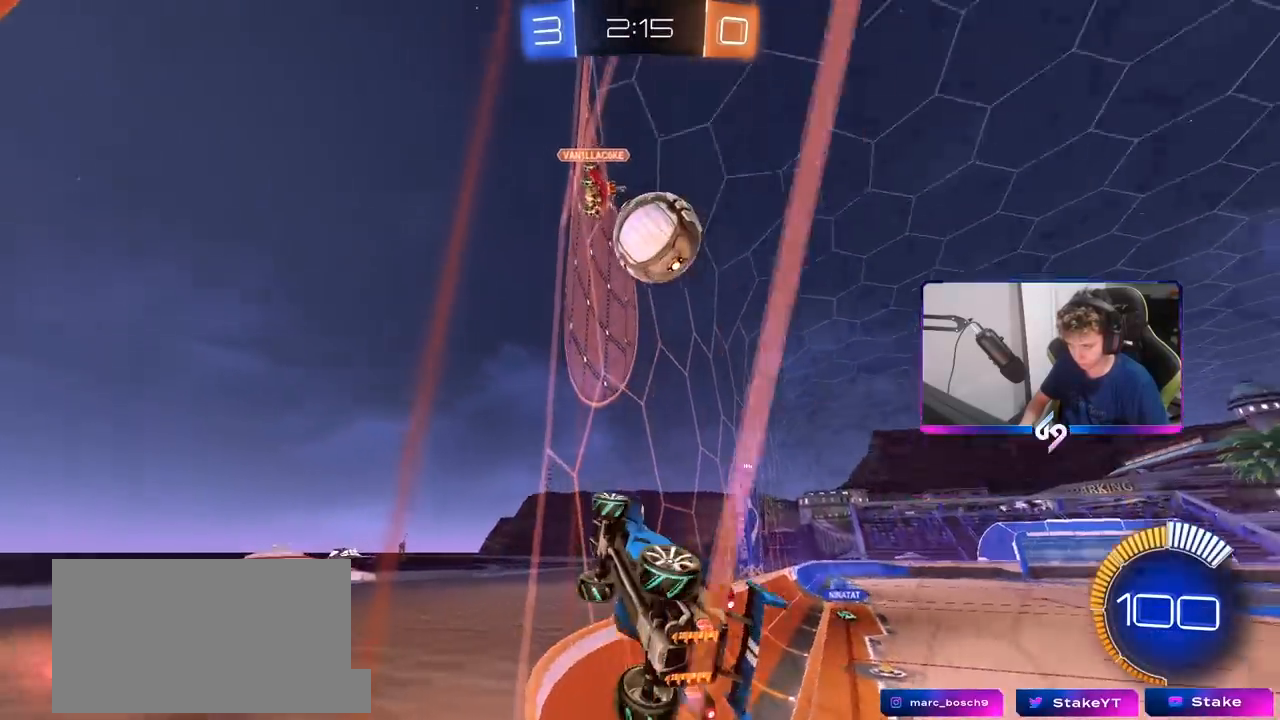
{"keys": ["a", "w"], "mouse": [], "mouse_move": "still", "events": [[300, "a", "down"]]}
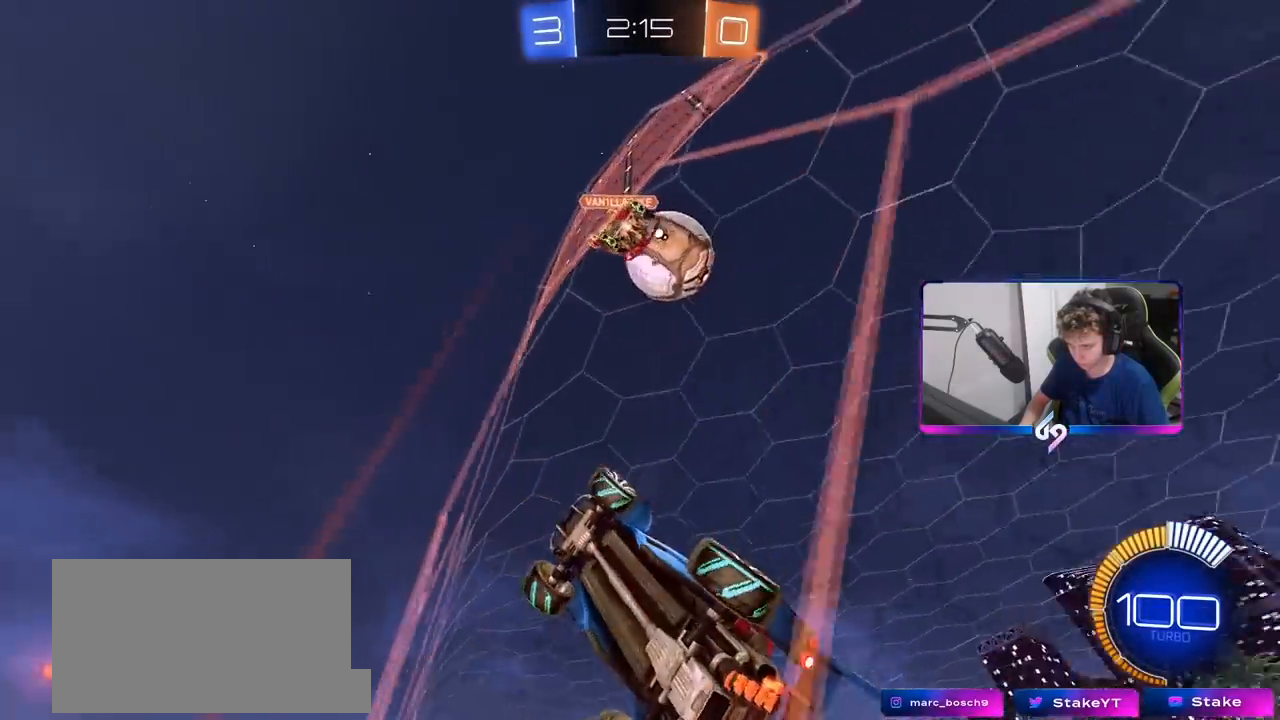
{"keys": ["a", "w"], "mouse": [], "mouse_move": "still", "events": [[167, "a", "up"], [500, "a", "down"]]}
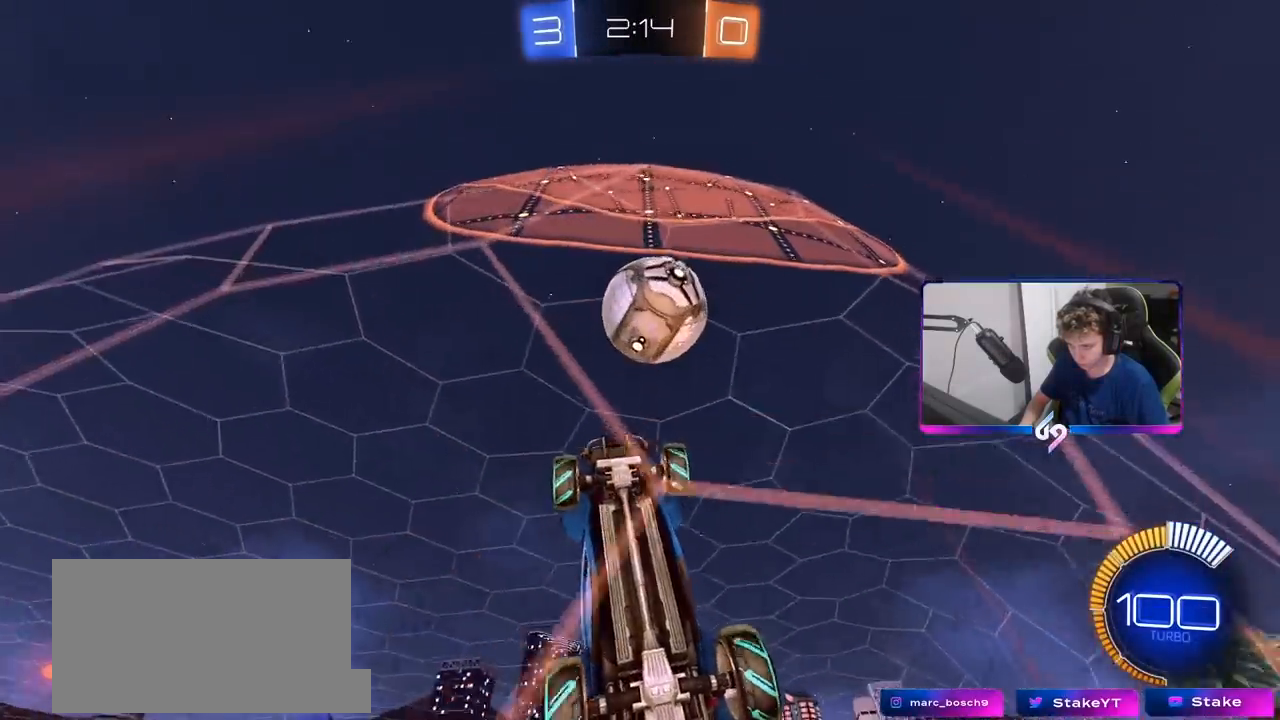
{"keys": ["a", "s"], "mouse": ["right"], "mouse_move": "down", "events": [[50, "a", "up"], [283, "w", "up"], [333, "a", "down"], [333, "s", "down"], [367, "mouse_right", "down"]]}
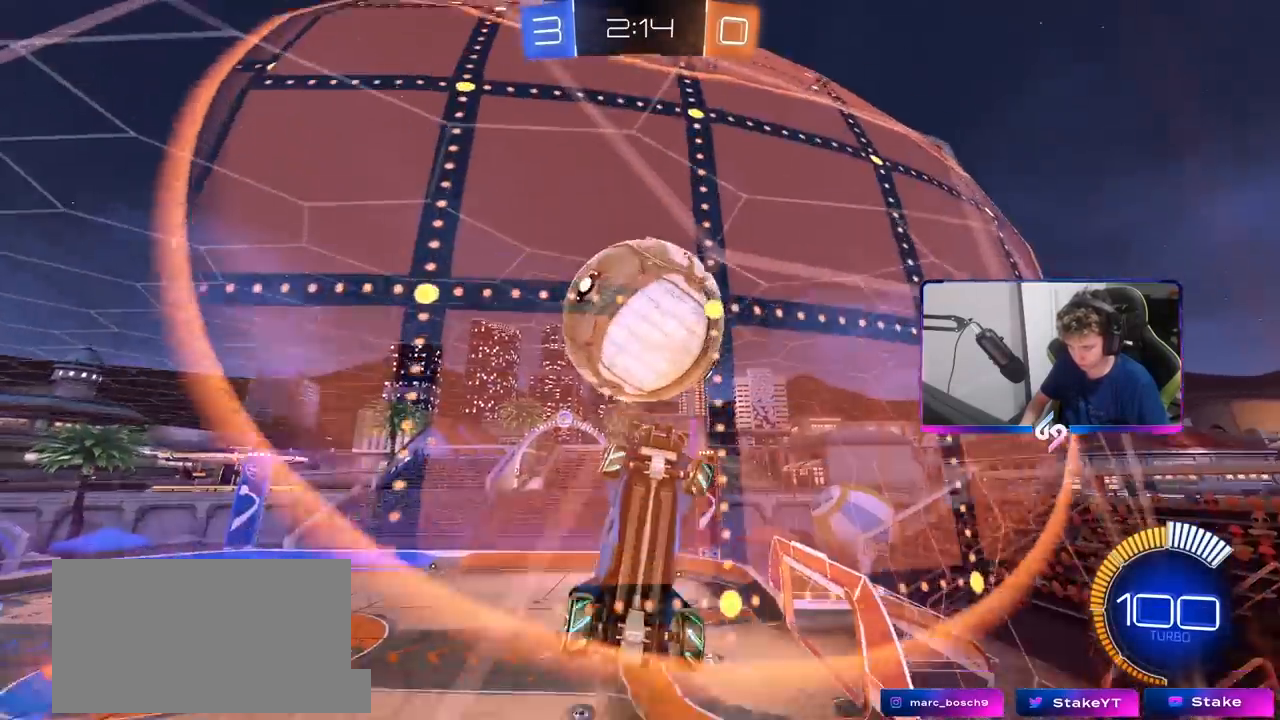
{"keys": ["a", "shift"], "mouse": ["left"], "mouse_move": "still", "events": [[17, "d", "down"], [67, "d", "up"], [67, "mouse_right", "up"], [200, "a", "up"], [200, "s", "up"], [250, "mouse_left", "down"], [250, "shift", "down"], [283, "a", "down"]]}
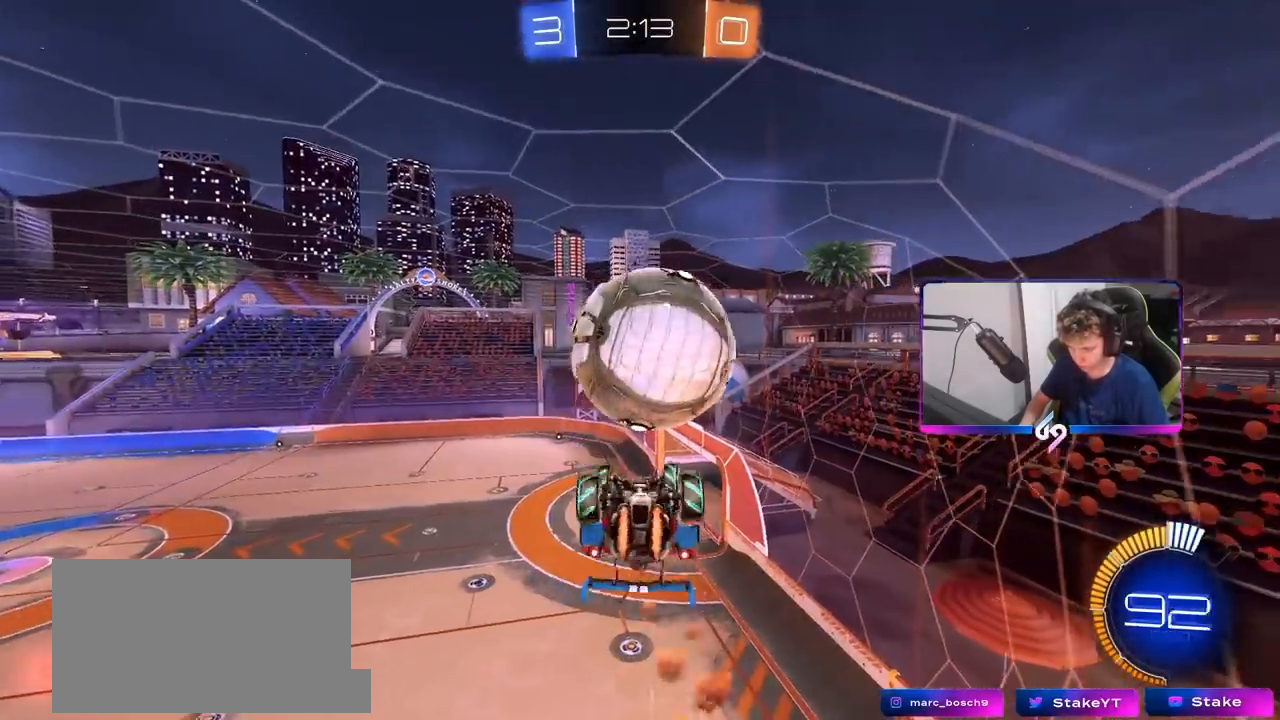
{"keys": ["d", "s"], "mouse": [], "mouse_move": "still", "events": [[67, "shift", "up"], [117, "shift", "down"], [267, "shift", "up"], [317, "a", "up"], [400, "d", "down"], [500, "mouse_left", "up"], [500, "s", "down"]]}
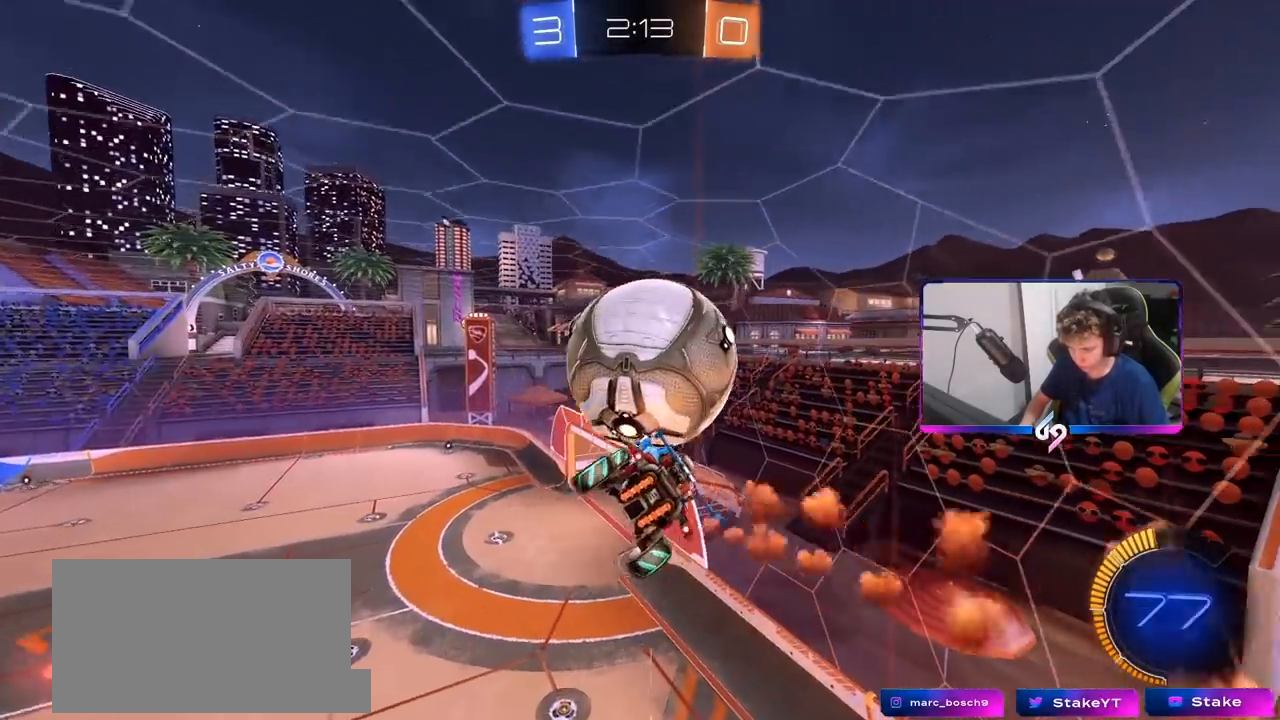
{"keys": ["a", "shift"], "mouse": ["left"], "mouse_move": "still", "events": [[183, "a", "down"], [183, "d", "up"], [183, "shift", "down"], [283, "mouse_left", "down"], [317, "s", "up"]]}
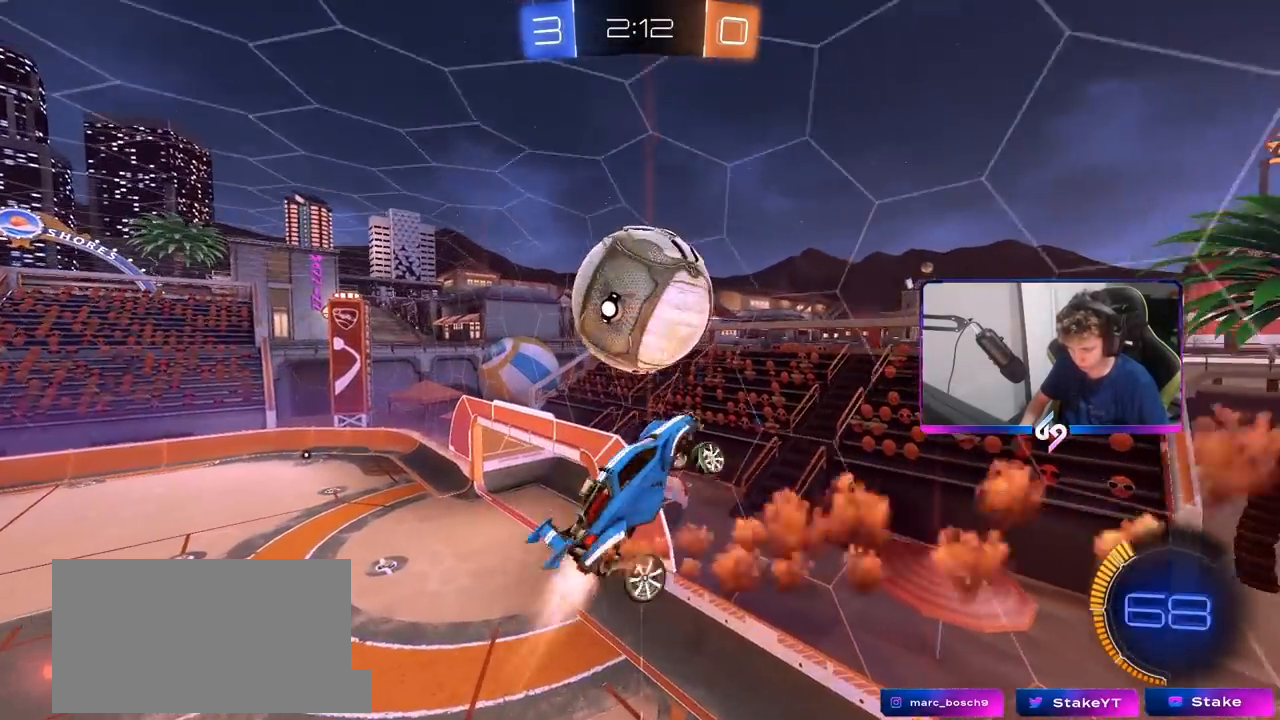
{"keys": ["a", "s"], "mouse": ["left"], "mouse_move": "still", "events": [[67, "mouse_left", "up"], [67, "s", "down"], [167, "mouse_left", "down"], [167, "shift", "up"], [300, "a", "up"], [300, "s", "up"], [333, "d", "down"], [433, "s", "down"], [483, "a", "down"], [483, "d", "up"]]}
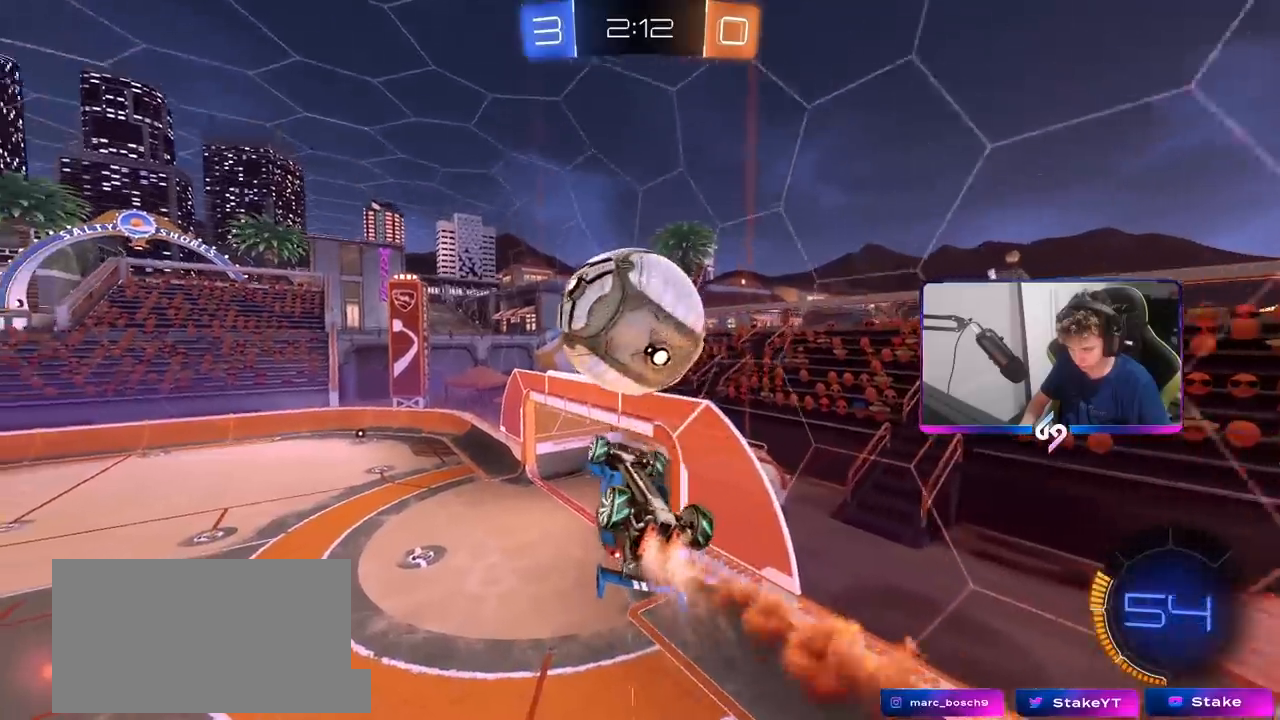
{"keys": ["d", "shift", "w"], "mouse": ["right"], "mouse_move": "still", "events": [[67, "a", "up"], [67, "s", "up"], [117, "d", "down"], [217, "w", "down"], [267, "mouse_left", "up"], [500, "mouse_right", "down"], [500, "shift", "down"]]}
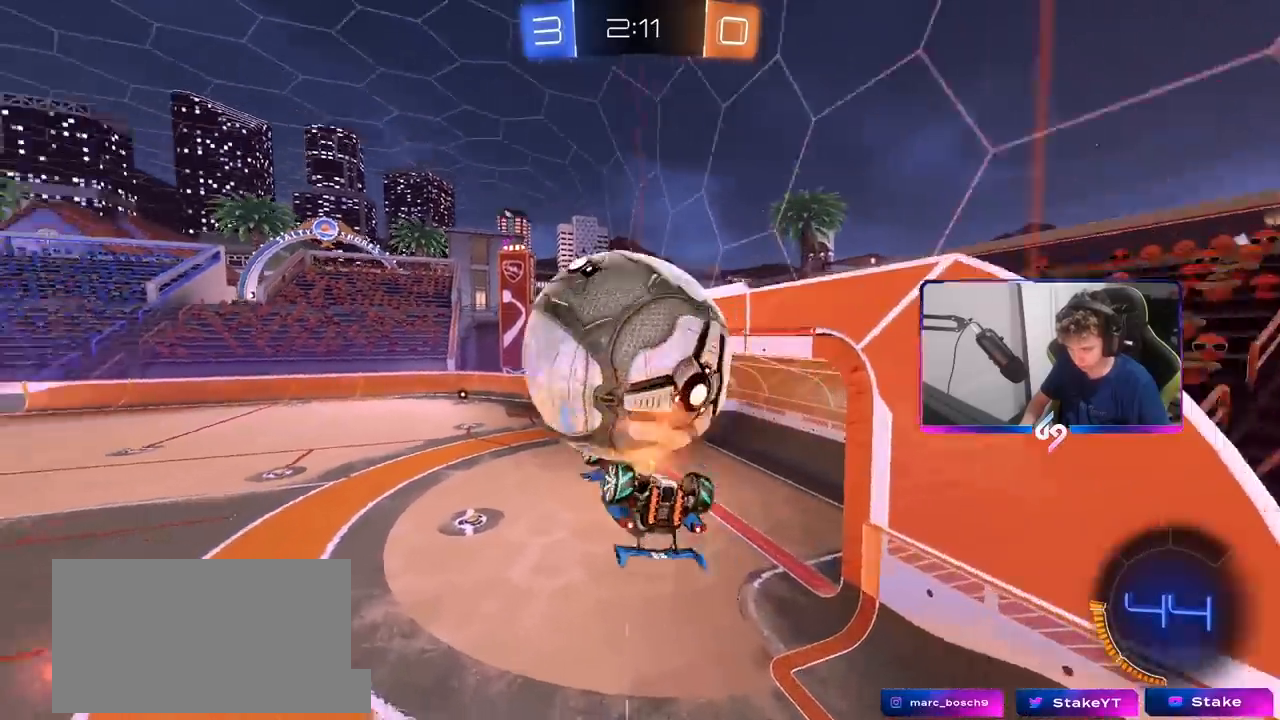
{"keys": ["d", "shift"], "mouse": [], "mouse_move": "up", "events": [[83, "mouse_right", "up"], [133, "mouse_right", "down"], [333, "w", "up"], [367, "mouse_right", "up"]]}
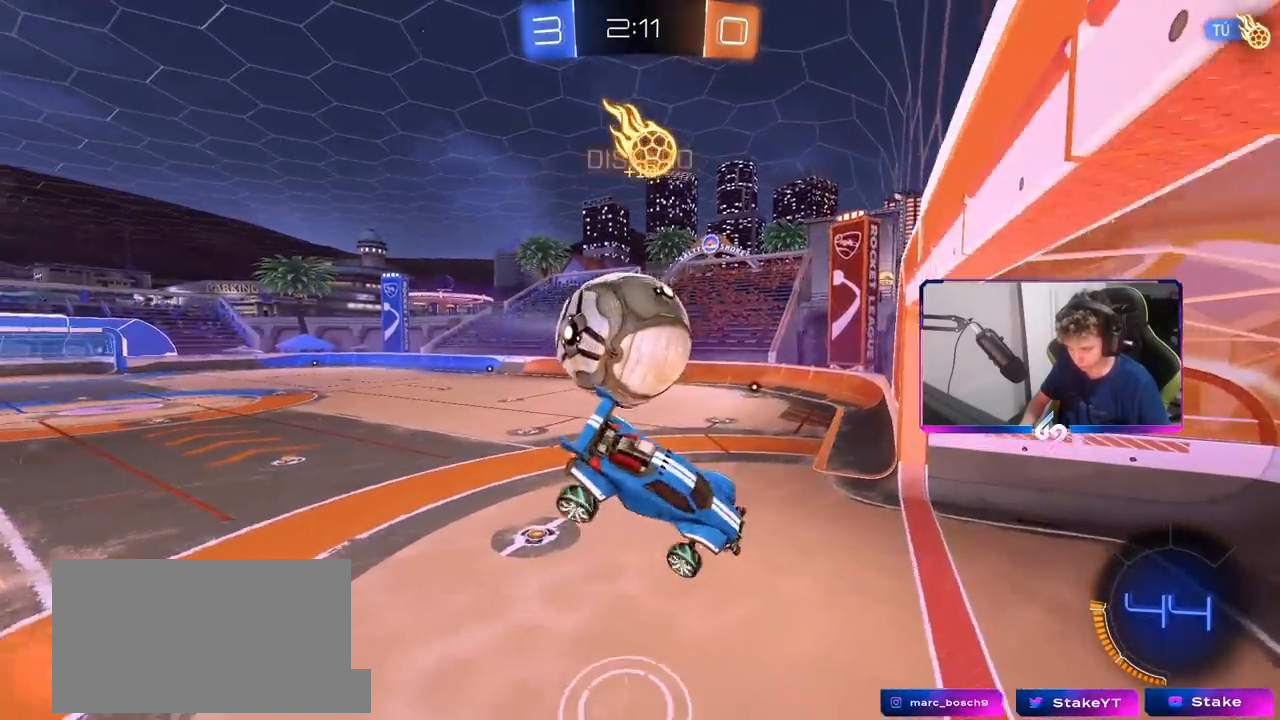
{"keys": ["d", "s"], "mouse": [], "mouse_move": "still", "events": [[200, "s", "down"], [250, "shift", "up"]]}
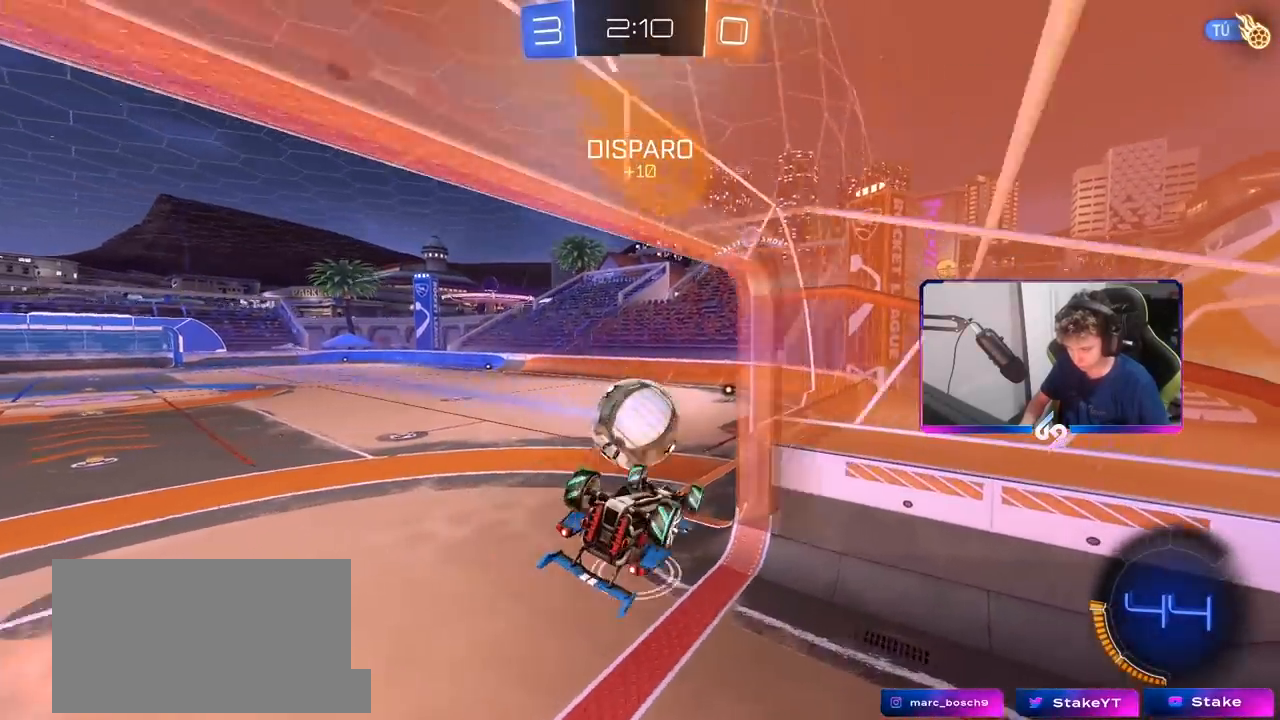
{"keys": ["a", "w"], "mouse": [], "mouse_move": "still", "events": [[33, "a", "down"], [33, "d", "up"], [300, "s", "up"], [500, "w", "down"]]}
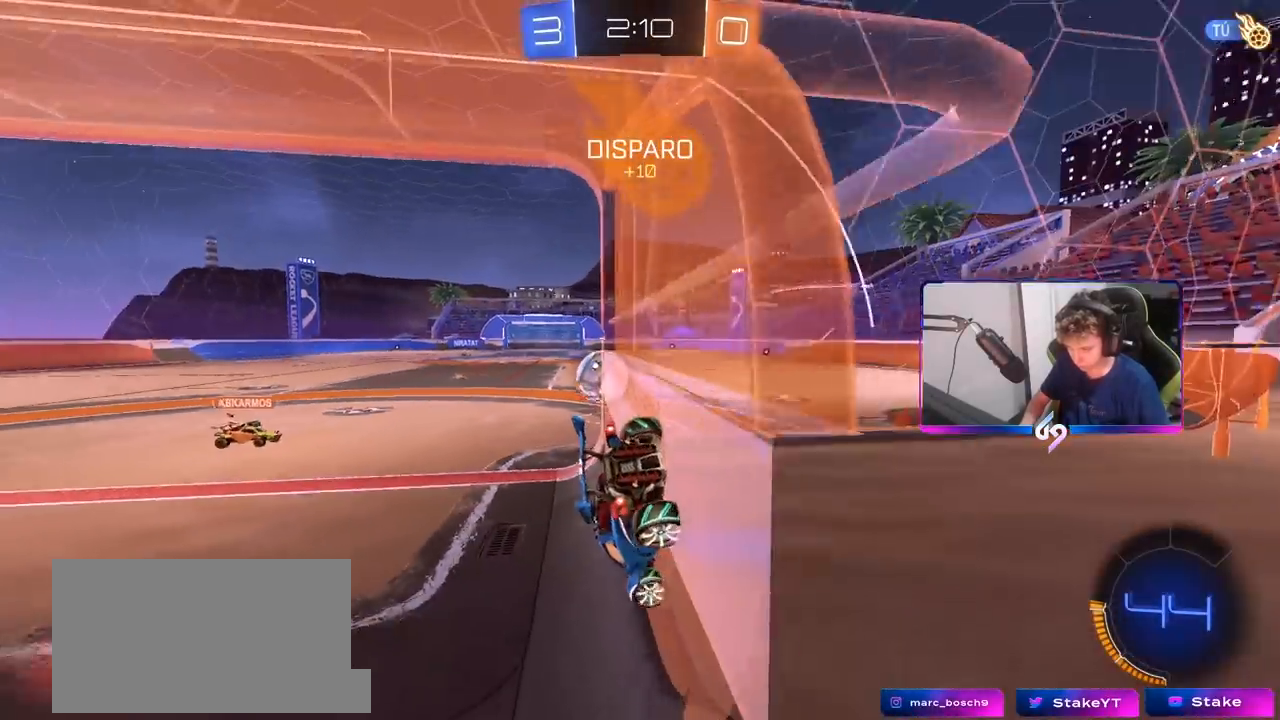
{"keys": ["w"], "mouse": [], "mouse_move": "still", "events": [[183, "a", "up"]]}
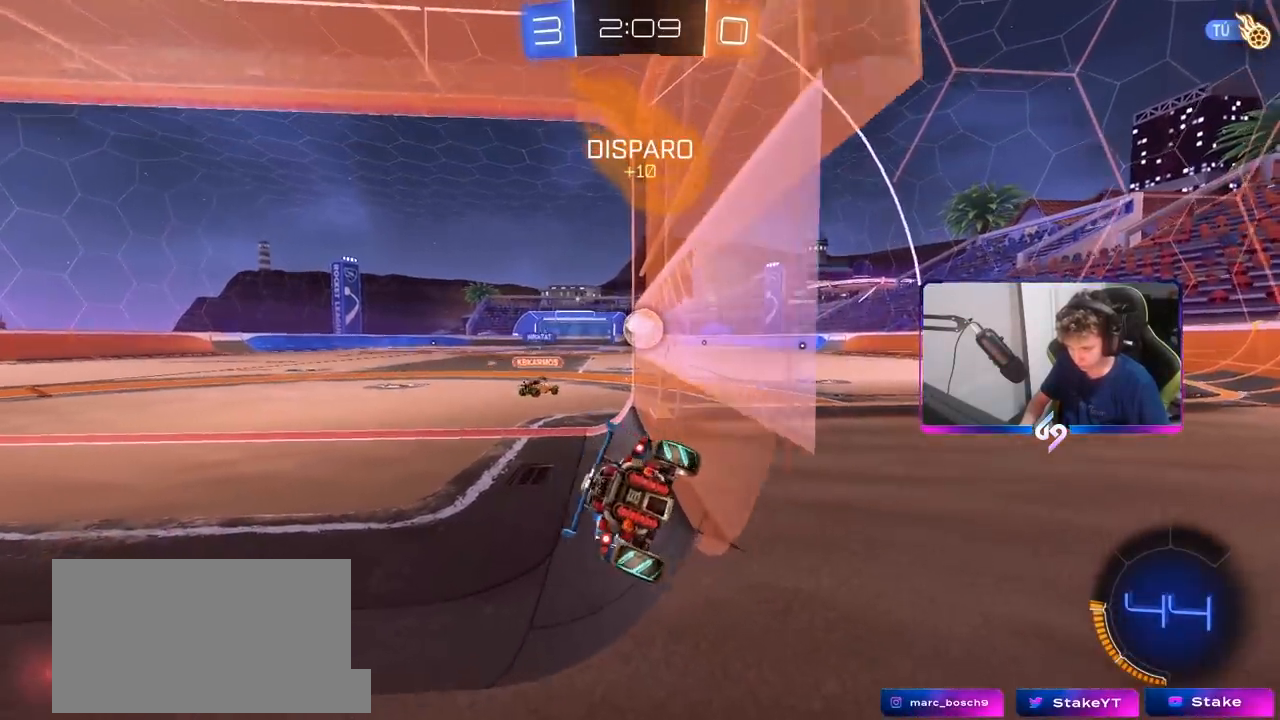
{"keys": ["d", "w"], "mouse": ["left", "right"], "mouse_move": "down", "events": [[17, "a", "down"], [150, "a", "up"], [200, "mouse_left", "down"], [250, "d", "down"], [433, "mouse_right", "down"]]}
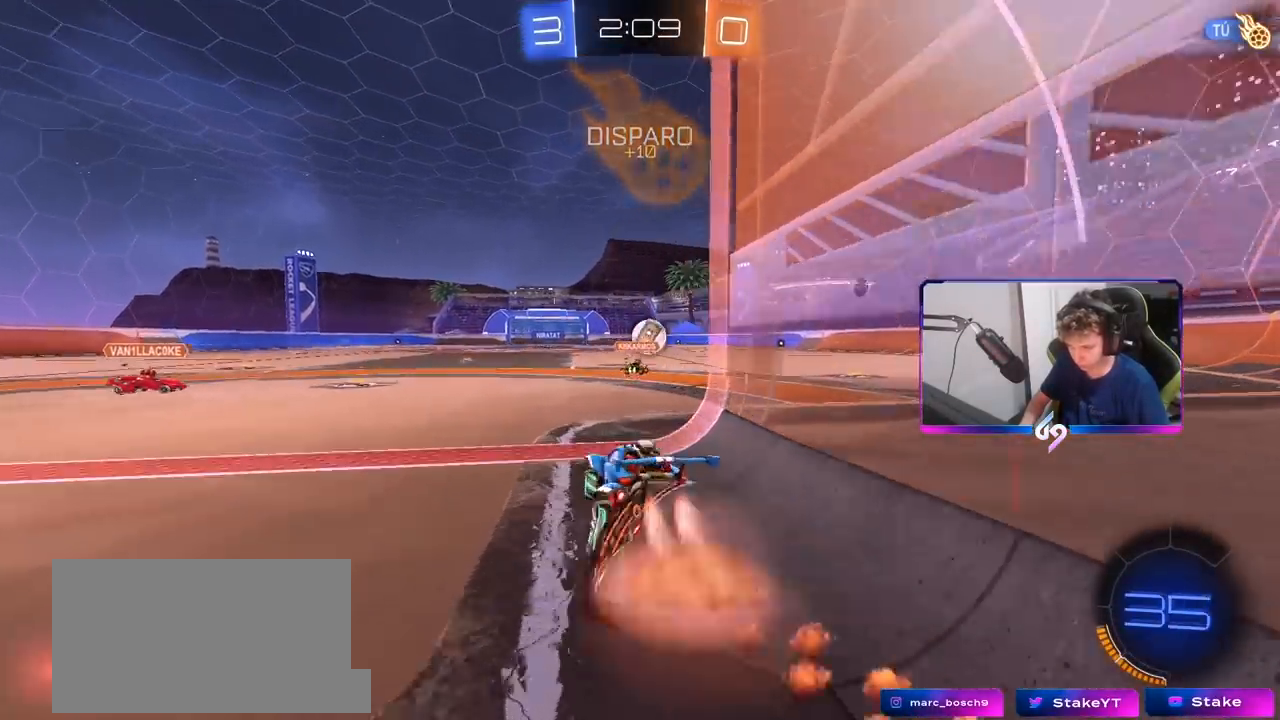
{"keys": ["a", "s", "shift"], "mouse": ["left"], "mouse_move": "up", "events": [[33, "d", "up"], [33, "mouse_right", "up"], [33, "shift", "down"], [83, "a", "down"], [133, "mouse_right", "down"], [167, "s", "down"], [167, "w", "up"], [350, "mouse_right", "up"]]}
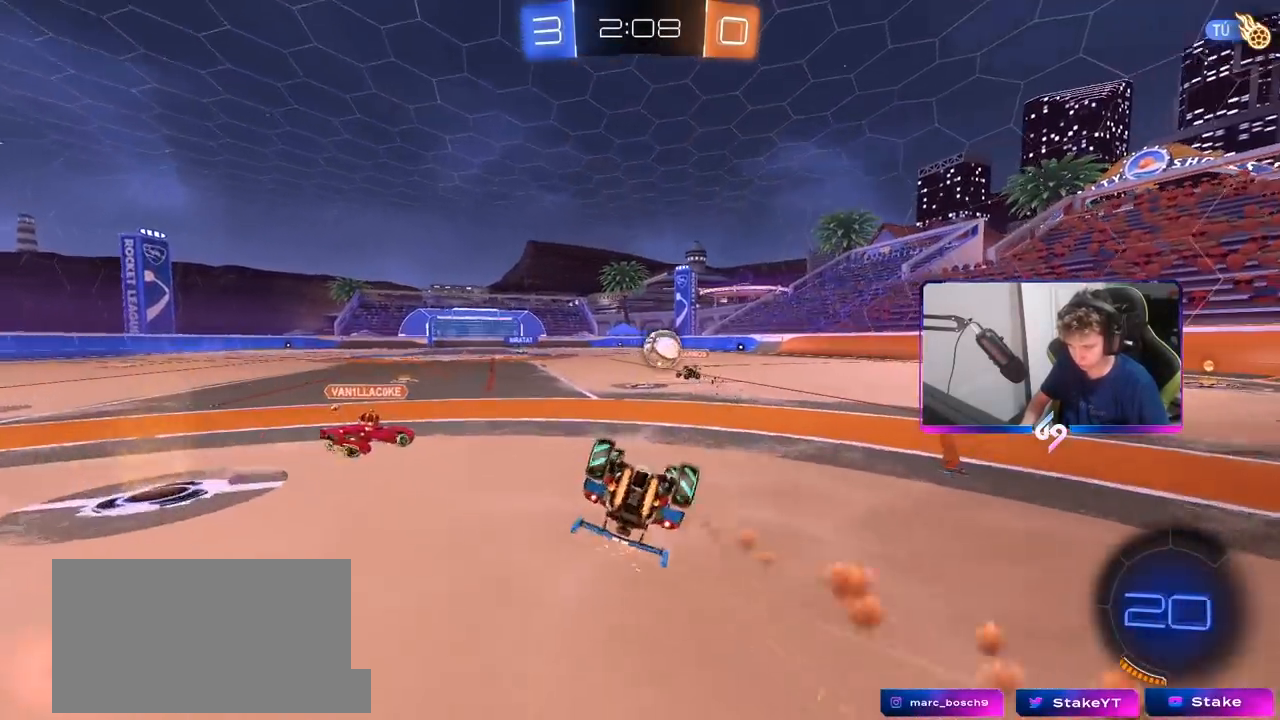
{"keys": ["a"], "mouse": ["left"], "mouse_move": "still", "events": [[50, "s", "up"], [133, "s", "down"], [367, "s", "up"], [417, "shift", "up"]]}
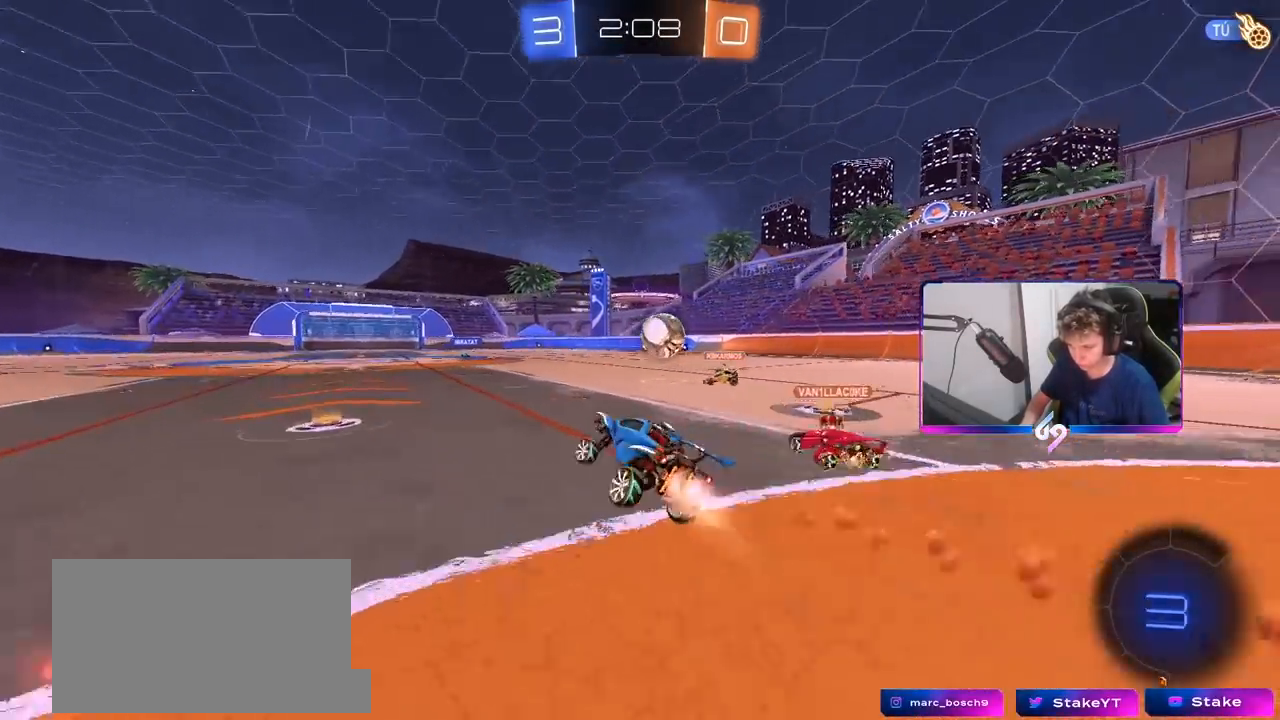
{"keys": ["d", "w"], "mouse": [], "mouse_move": "still", "events": [[67, "a", "up"], [67, "mouse_left", "up"], [150, "w", "down"], [200, "d", "down"], [300, "shift", "down"], [350, "shift", "up"]]}
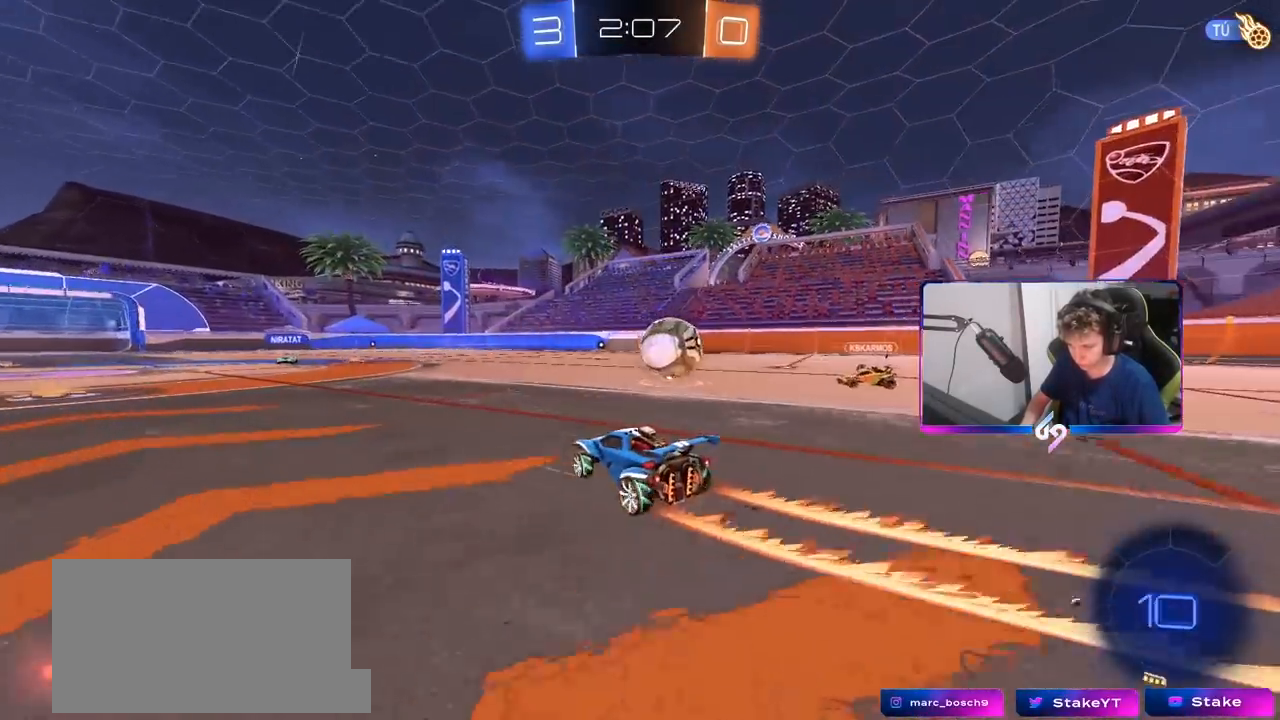
{"keys": ["d", "s", "shift"], "mouse": ["right"], "mouse_move": "still", "events": [[67, "d", "up"], [67, "mouse_left", "down"], [117, "mouse_right", "down"], [167, "w", "up"], [267, "d", "down"], [267, "mouse_left", "up"], [267, "mouse_right", "up"], [300, "shift", "down"], [350, "mouse_right", "down"], [350, "w", "down"], [500, "s", "down"], [500, "w", "up"]]}
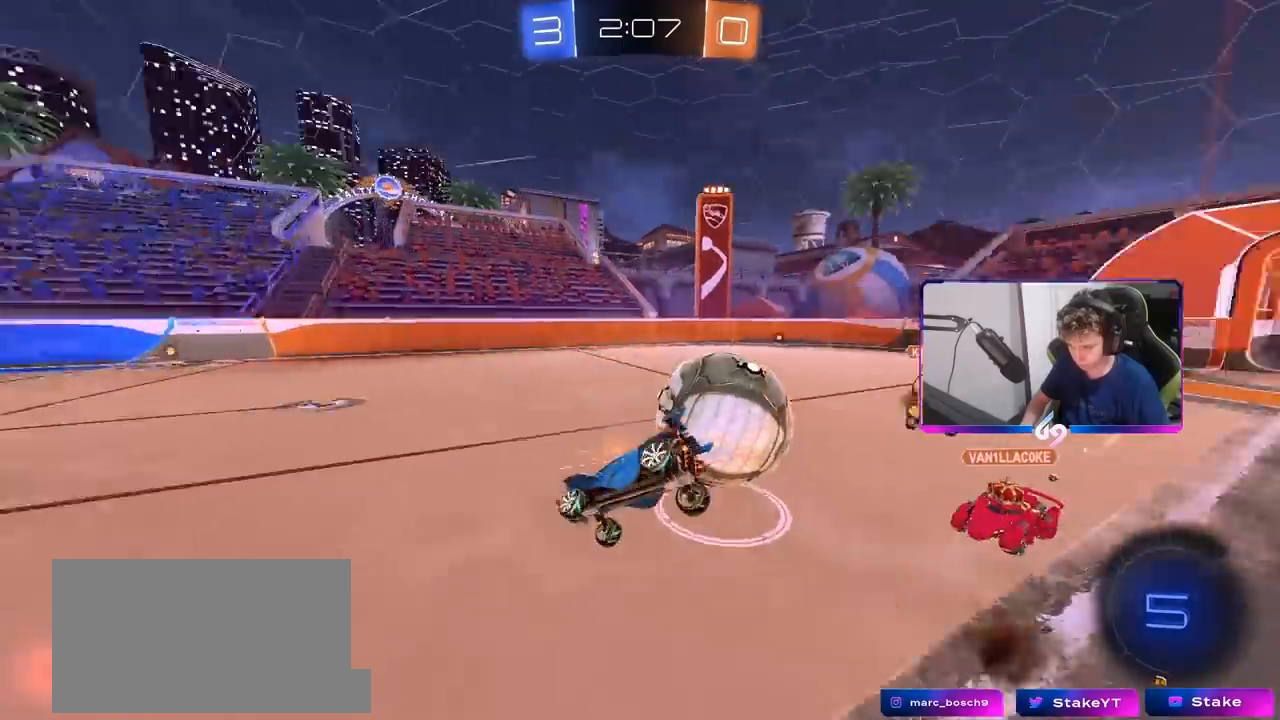
{"keys": ["d", "s", "shift"], "mouse": [], "mouse_move": "still", "events": [[50, "mouse_right", "up"], [317, "s", "up"], [417, "s", "down"]]}
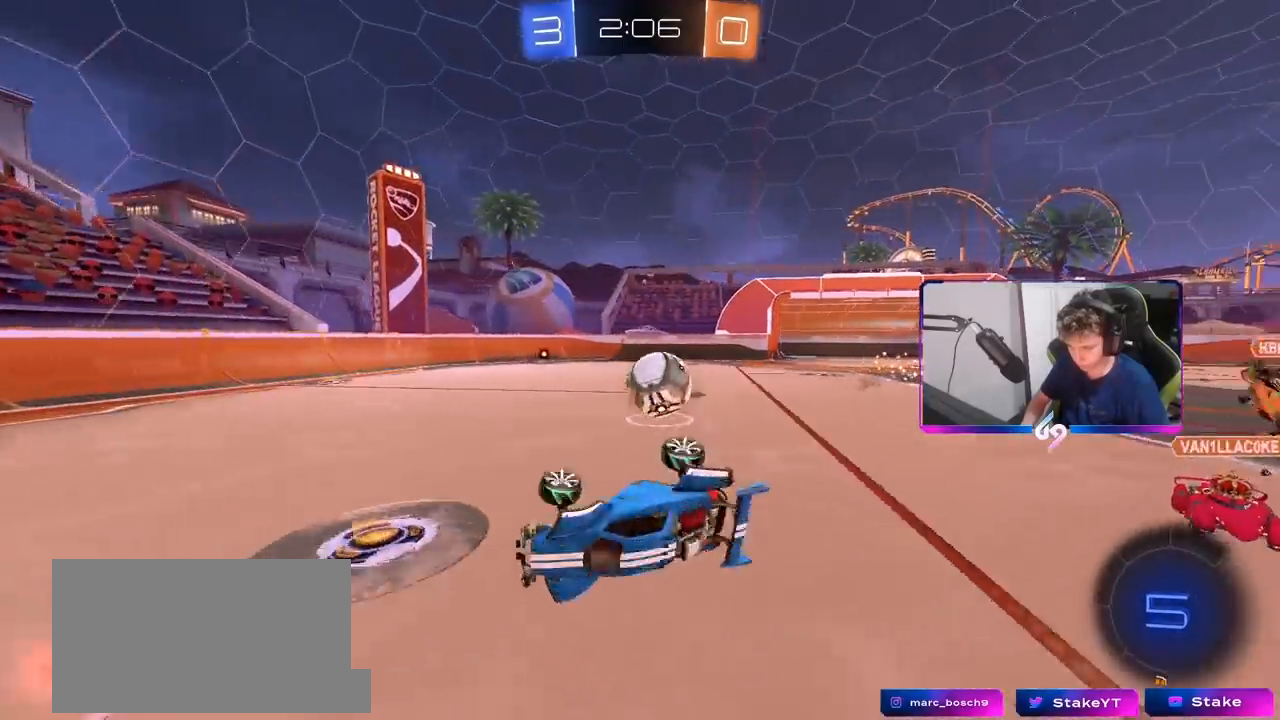
{"keys": ["w"], "mouse": ["left"], "mouse_move": "still", "events": [[167, "shift", "up"], [200, "s", "up"], [250, "d", "up"], [333, "mouse_left", "down"], [483, "w", "down"]]}
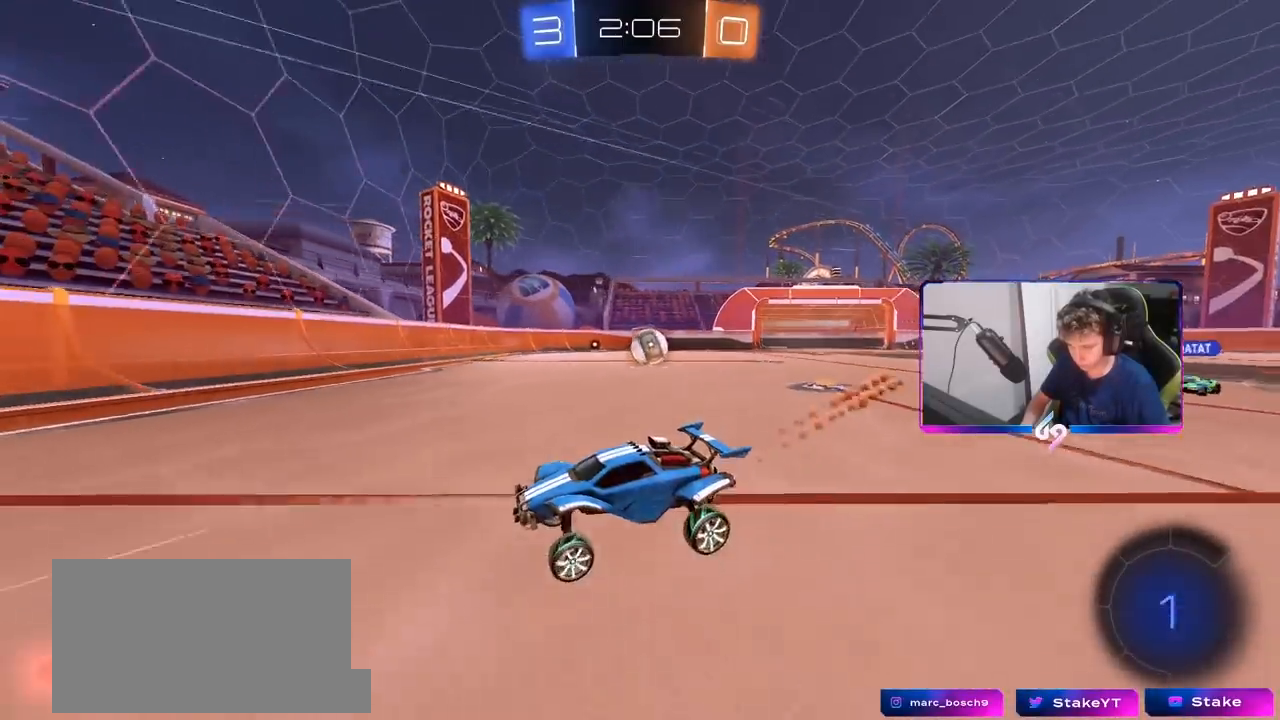
{"keys": ["d", "w"], "mouse": ["left"], "mouse_move": "still", "events": [[83, "d", "down"], [167, "shift", "down"], [267, "shift", "up"], [317, "d", "up"], [367, "a", "down"], [417, "a", "up"], [417, "d", "down"], [467, "w", "up"], [500, "w", "down"]]}